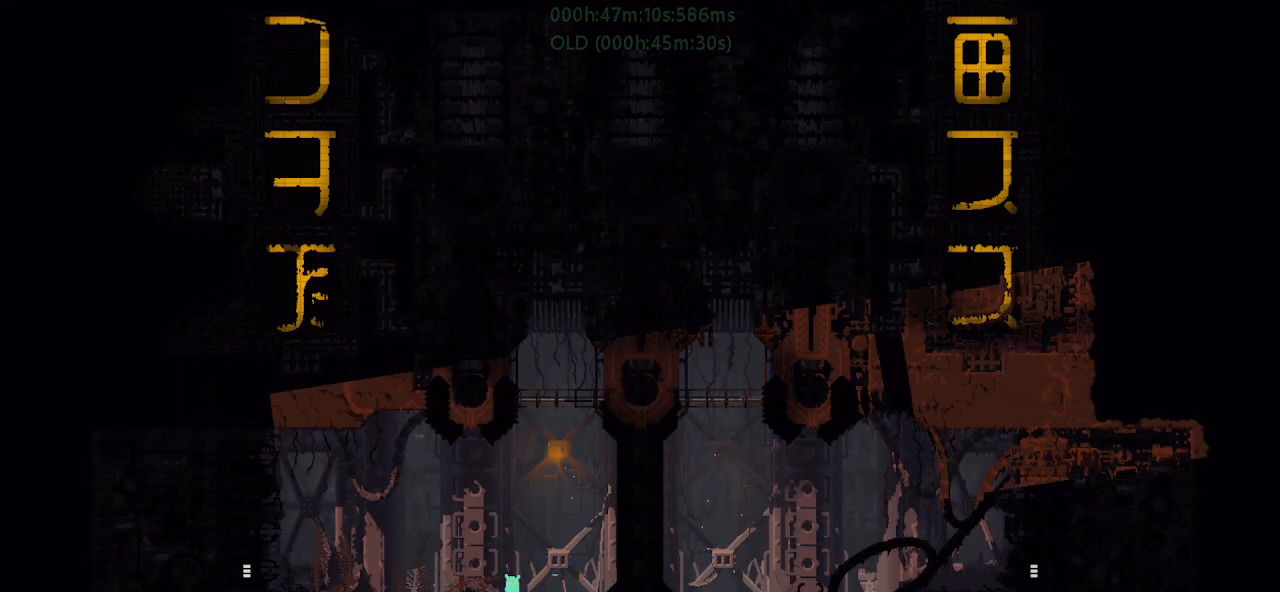
Gameplay with keyboard and mouse; each line is a JSON object with the keys held at the frame after it. "events" lists presses ("down") and releases ("up") of "down", "g", "j", "left", "r", "right", "t" and "up" between this image and that frame as [ms after this image, input, new state], when the widget could be followed in between. No other keys are recorded. Mouse buttons are not recorded. Not read: mouse_move.
{"keys": [], "events": []}
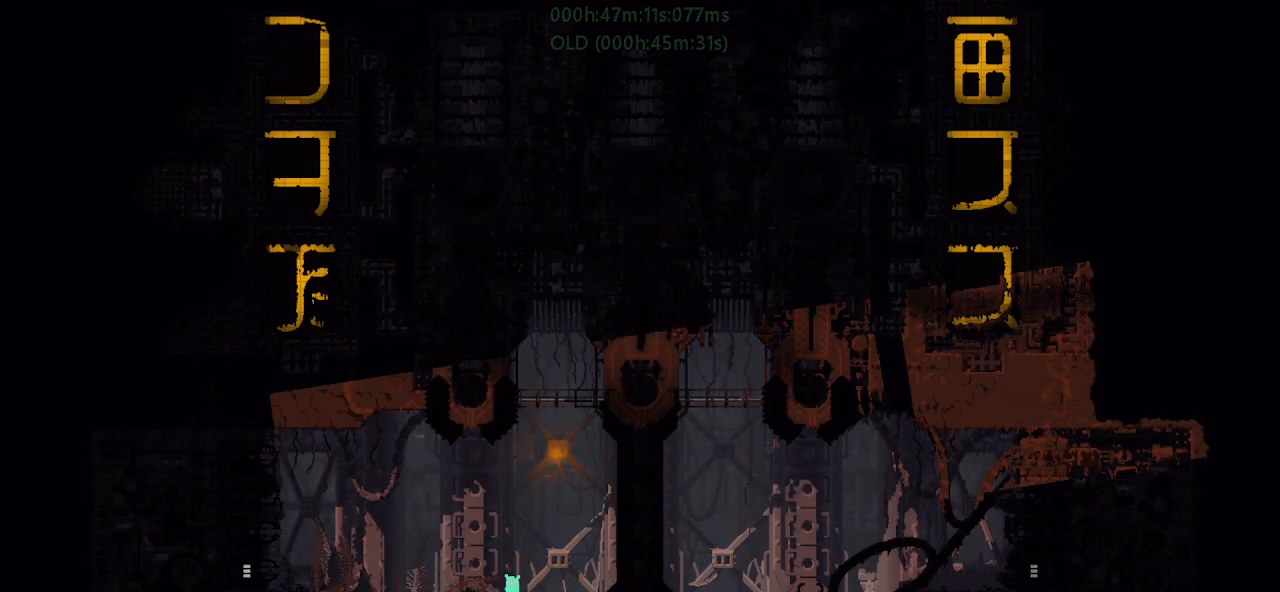
{"keys": [], "events": []}
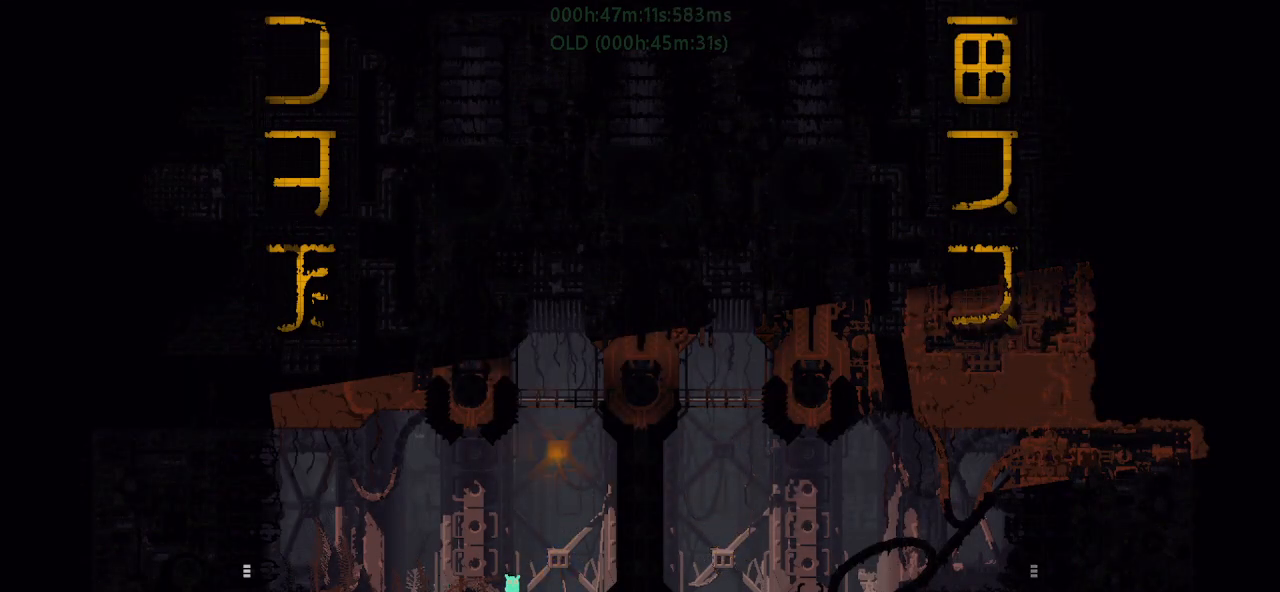
{"keys": [], "events": []}
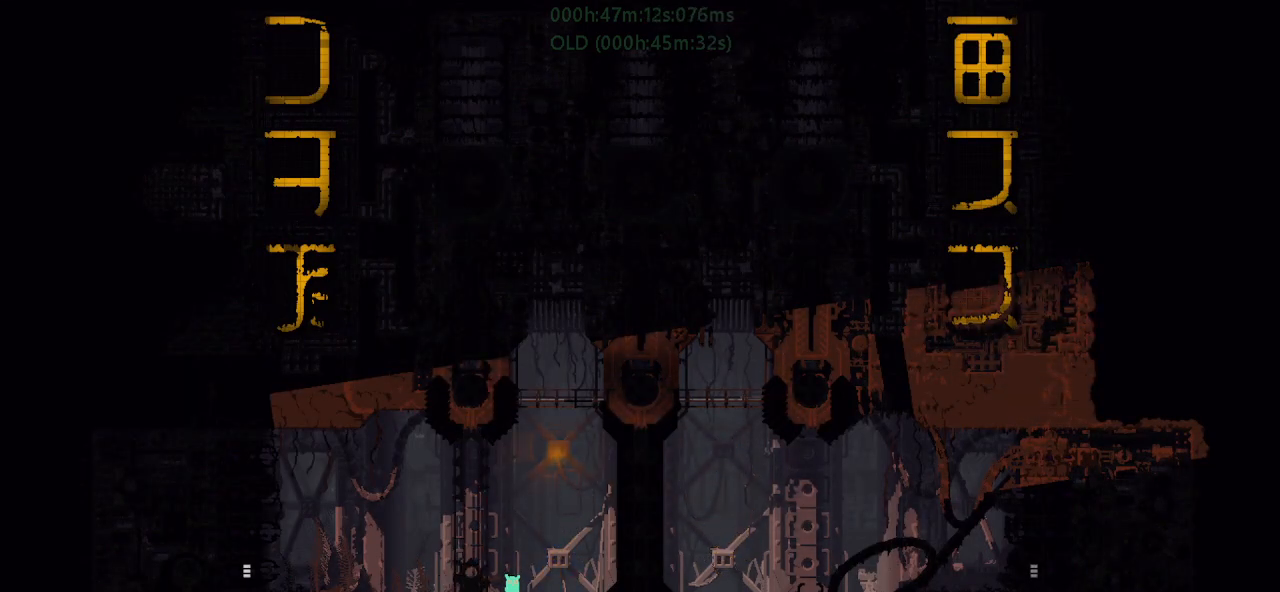
{"keys": [], "events": []}
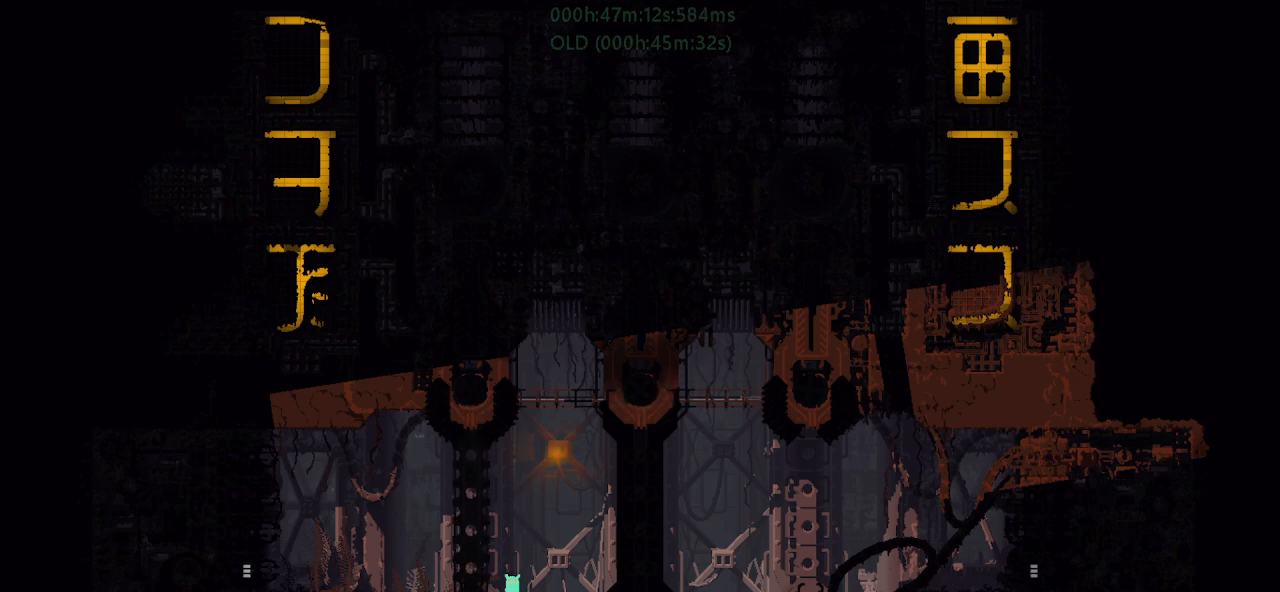
{"keys": ["down", "j"], "events": [[17, "right", "down"], [250, "right", "up"], [434, "down", "down"], [467, "j", "down"]]}
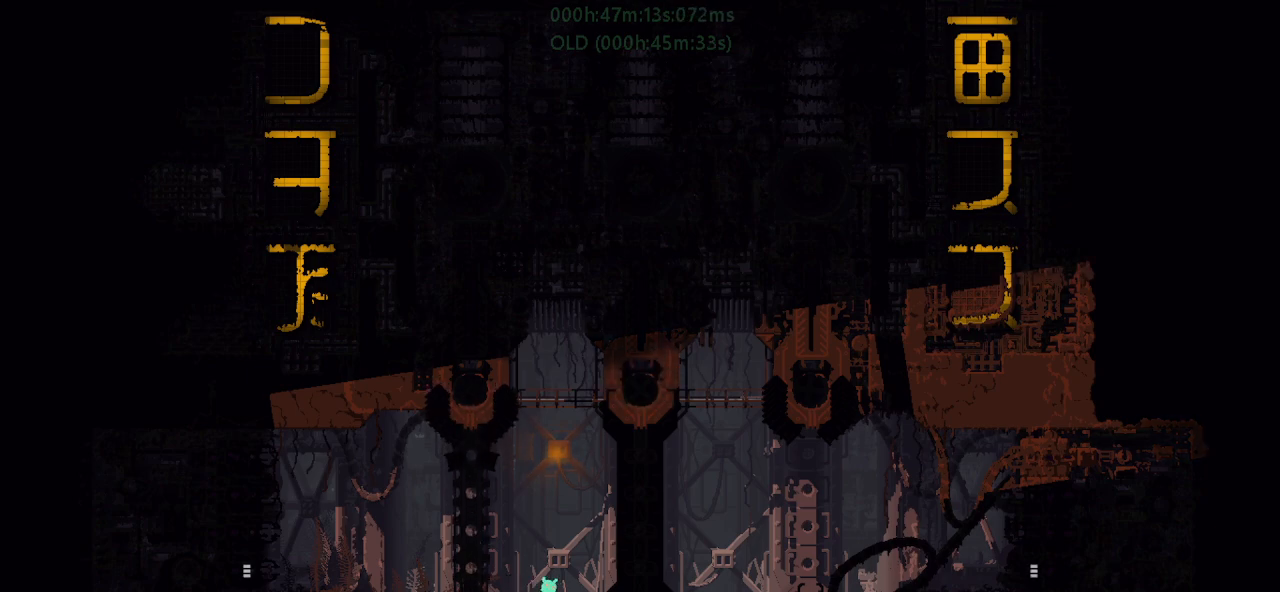
{"keys": ["up"], "events": [[67, "down", "up"], [67, "j", "up"], [367, "left", "down"], [500, "left", "up"], [500, "up", "down"]]}
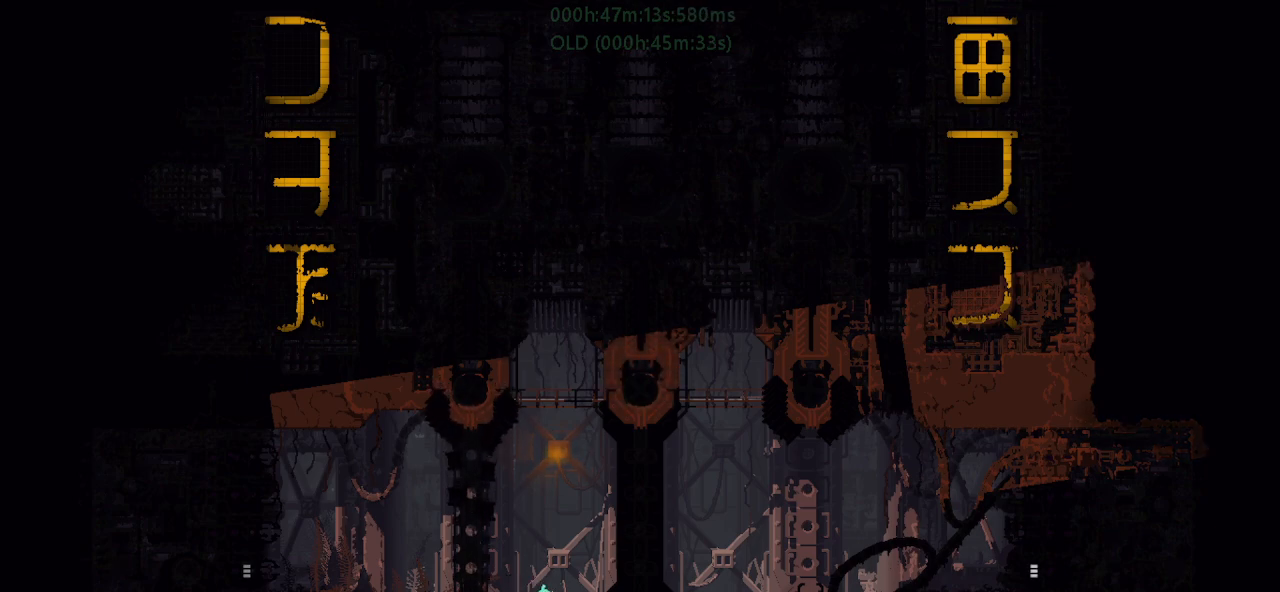
{"keys": ["left", "up"], "events": [[17, "right", "down"], [17, "up", "up"], [100, "down", "down"], [100, "j", "down"], [250, "right", "up"], [300, "down", "up"], [350, "left", "down"], [367, "j", "up"], [400, "up", "down"]]}
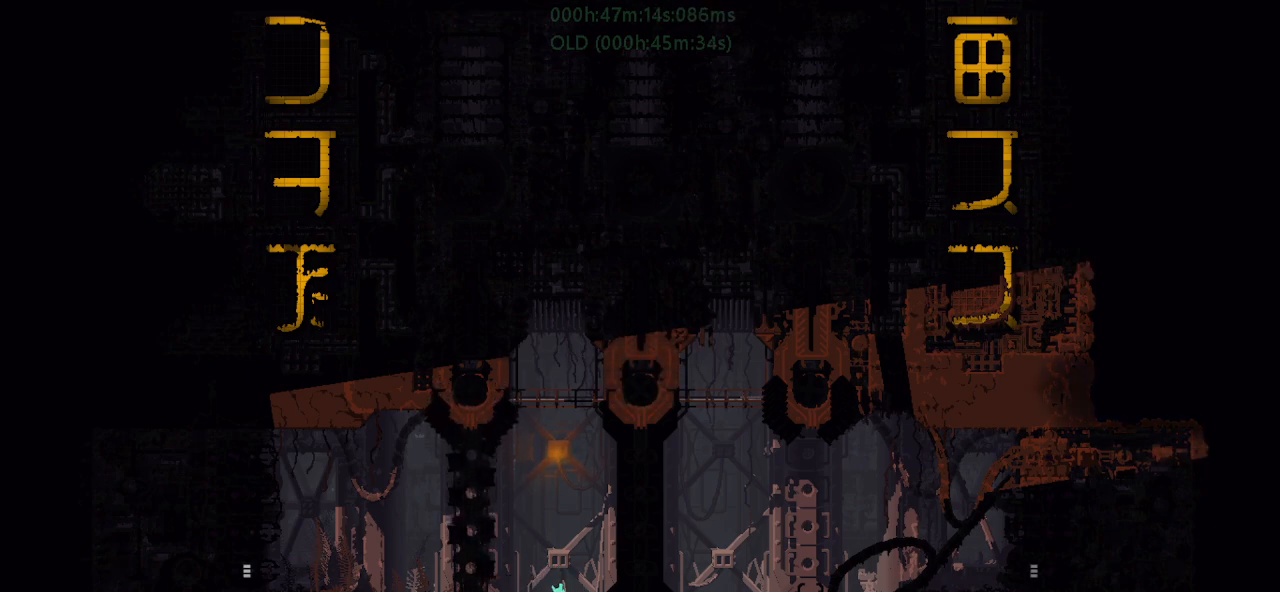
{"keys": ["right"], "events": [[317, "left", "up"], [317, "up", "up"], [384, "right", "down"]]}
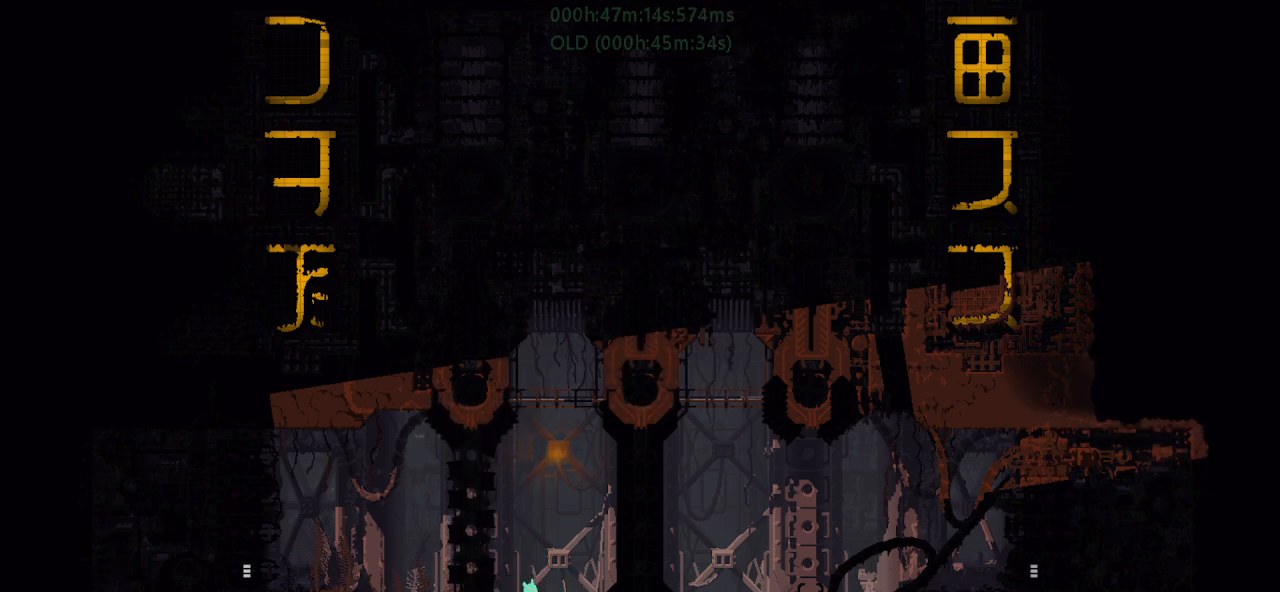
{"keys": [], "events": [[34, "right", "up"], [317, "down", "down"], [334, "j", "down"], [417, "down", "up"], [417, "j", "up"]]}
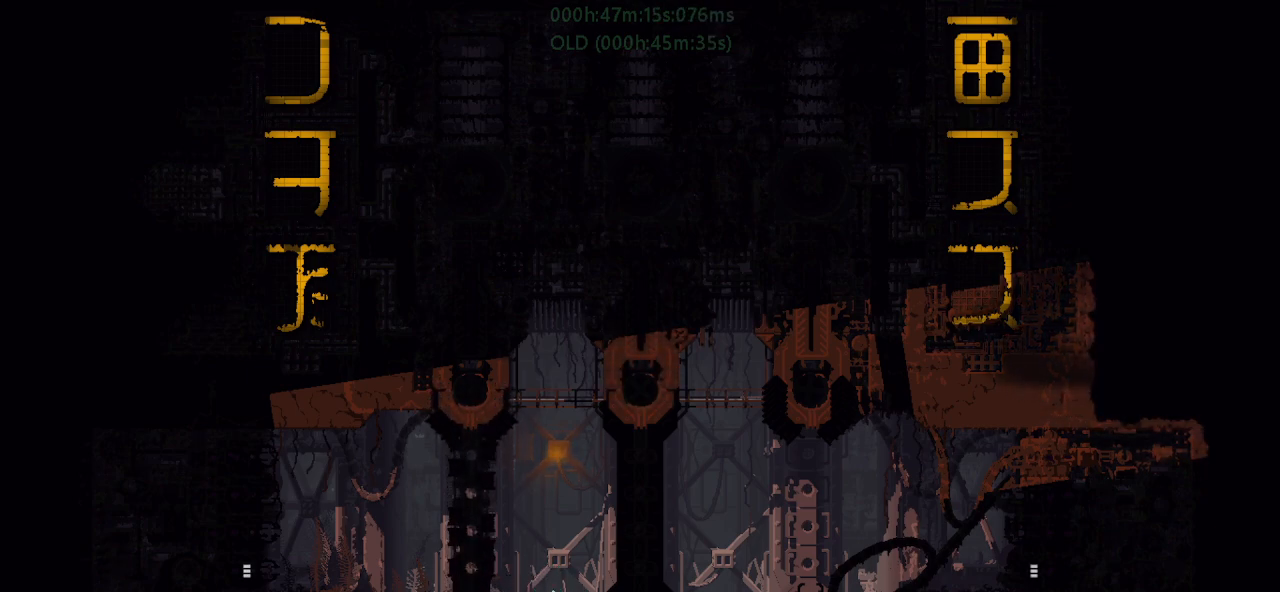
{"keys": [], "events": []}
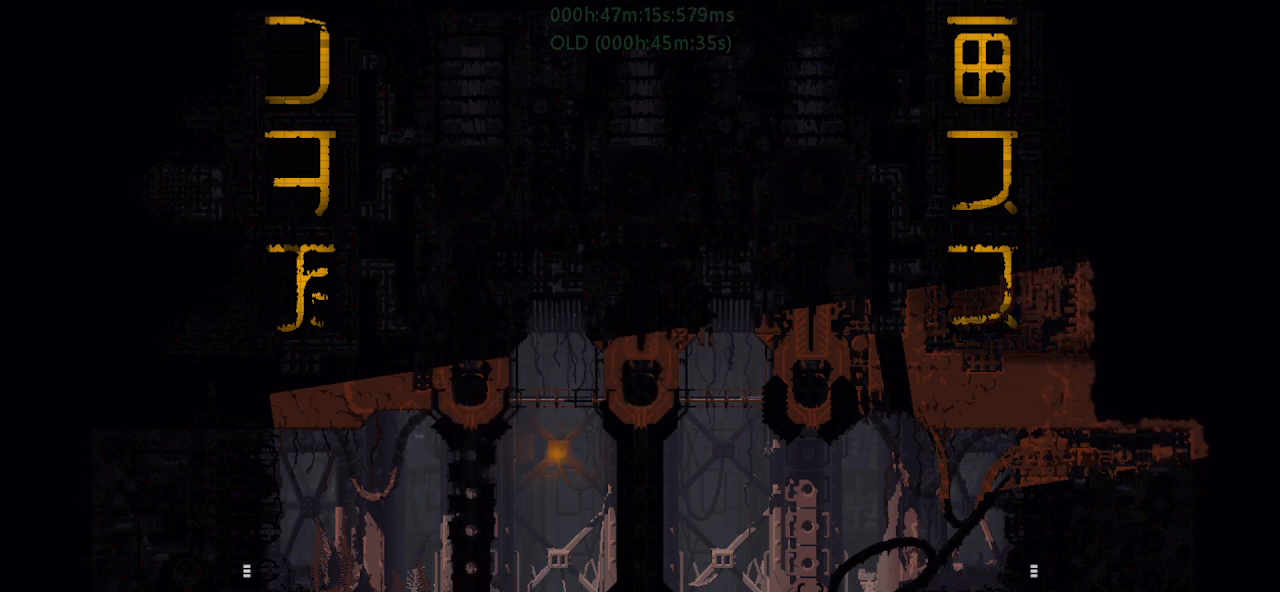
{"keys": ["down", "j", "right"], "events": [[167, "left", "down"], [250, "up", "down"], [267, "left", "up"], [300, "right", "down"], [300, "up", "up"], [350, "down", "down"], [350, "j", "down"]]}
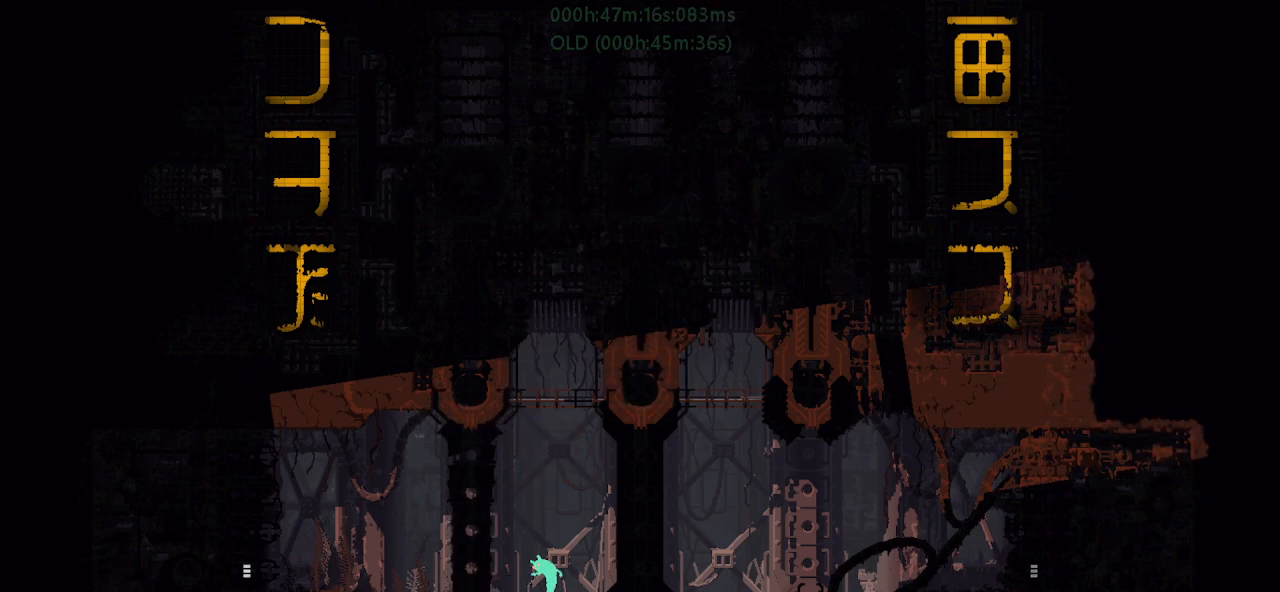
{"keys": ["left", "up"], "events": [[100, "right", "up"], [117, "down", "up"], [167, "up", "down"], [217, "j", "up"], [217, "left", "down"]]}
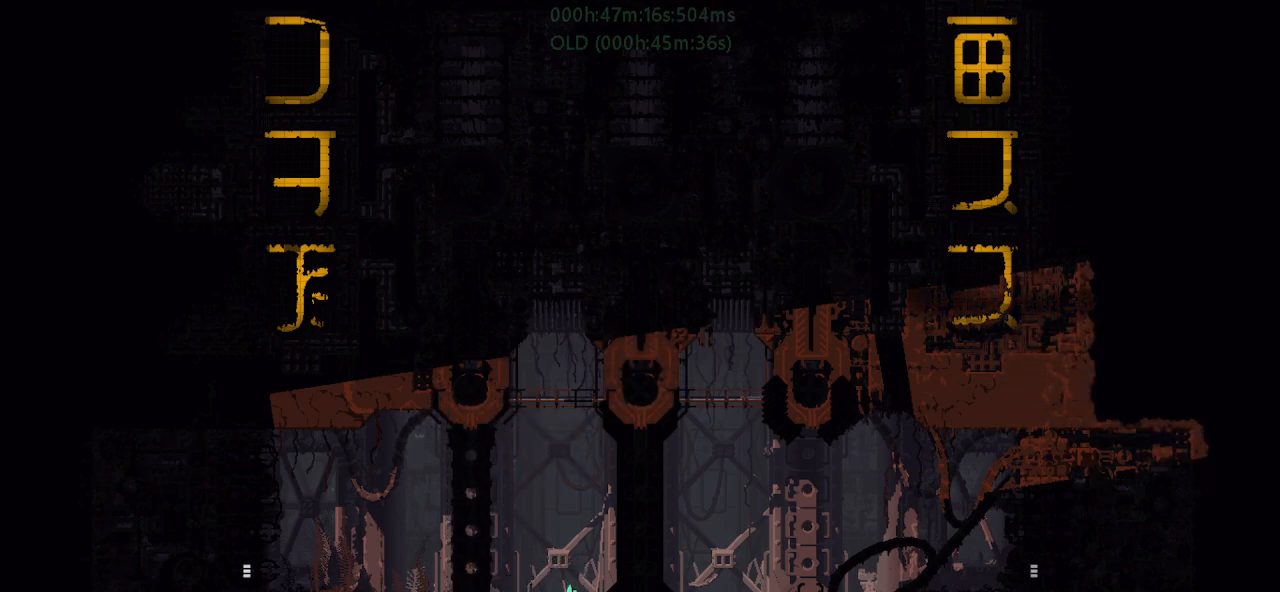
{"keys": ["right"], "events": [[67, "up", "up"], [317, "left", "up"], [384, "right", "down"]]}
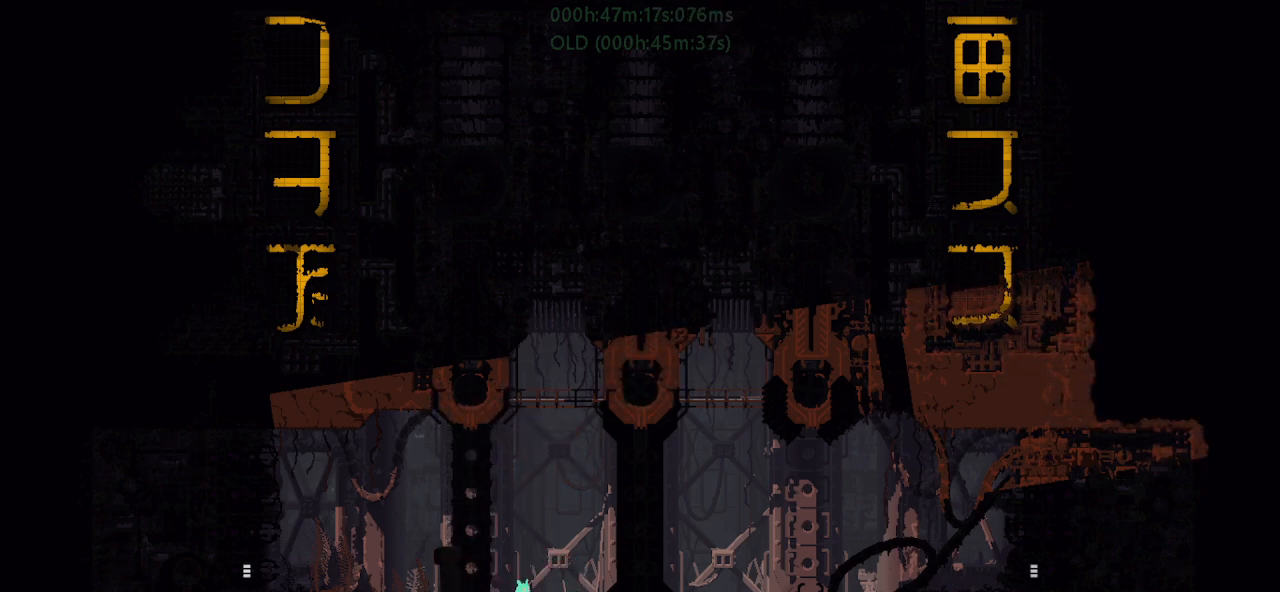
{"keys": [], "events": [[17, "right", "up"], [34, "right", "down"], [100, "down", "down"], [134, "j", "down"], [234, "down", "up"], [234, "j", "up"], [300, "right", "up"]]}
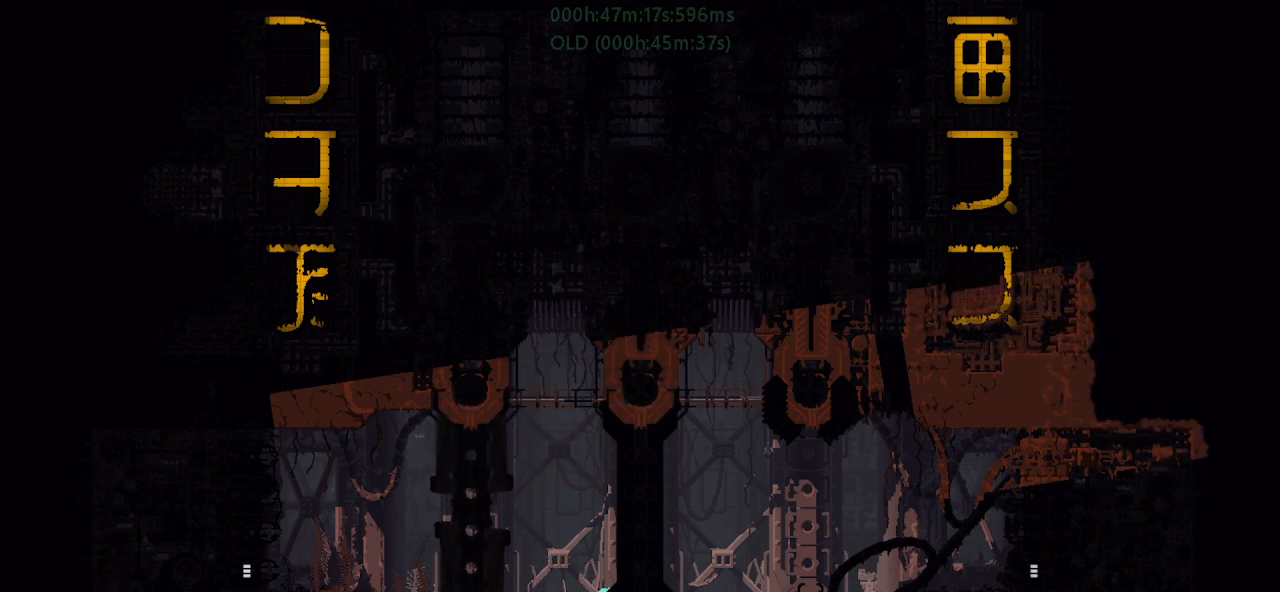
{"keys": ["left"], "events": [[67, "left", "down"], [134, "up", "down"], [400, "up", "up"]]}
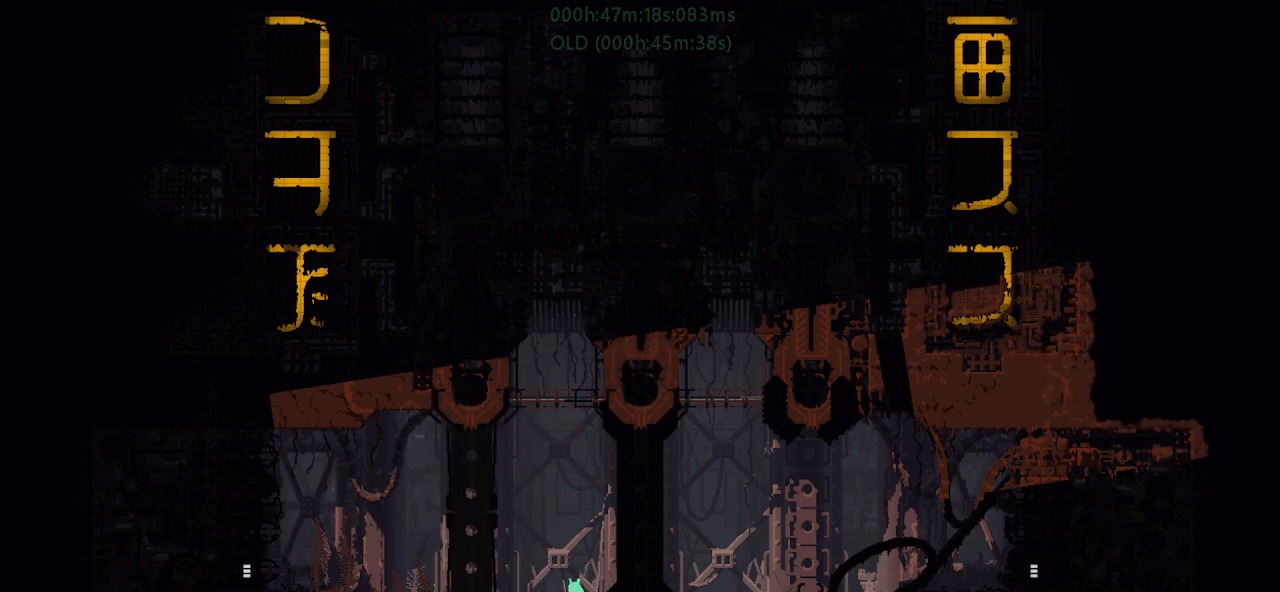
{"keys": ["right"], "events": [[500, "left", "up"], [500, "right", "down"]]}
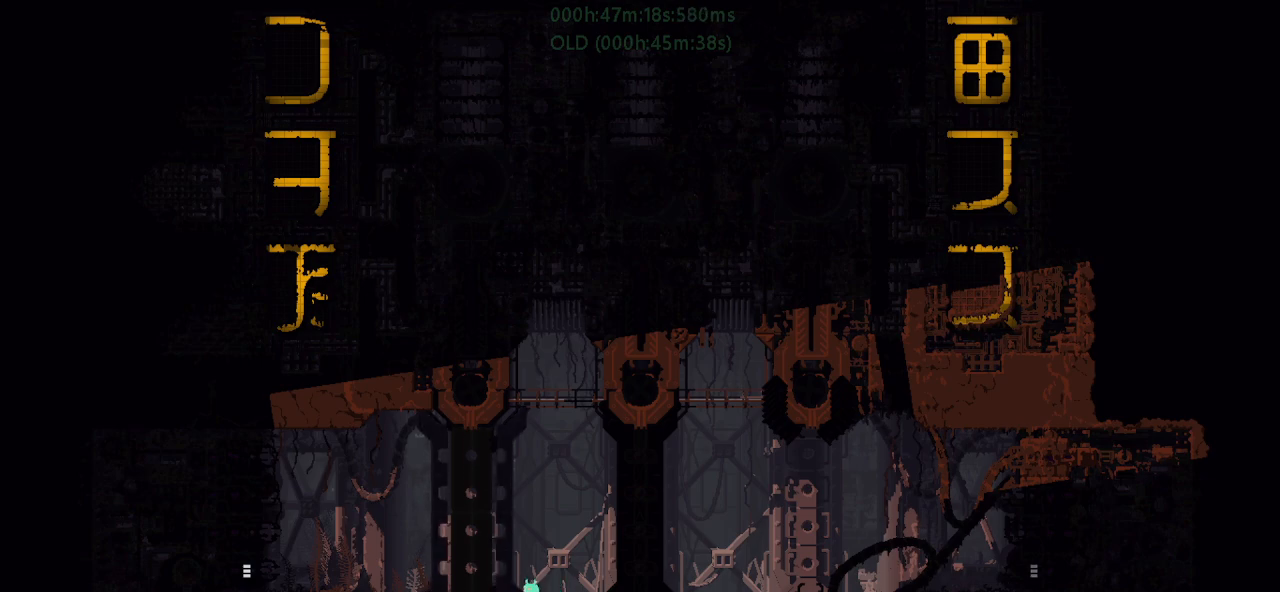
{"keys": [], "events": [[217, "right", "up"]]}
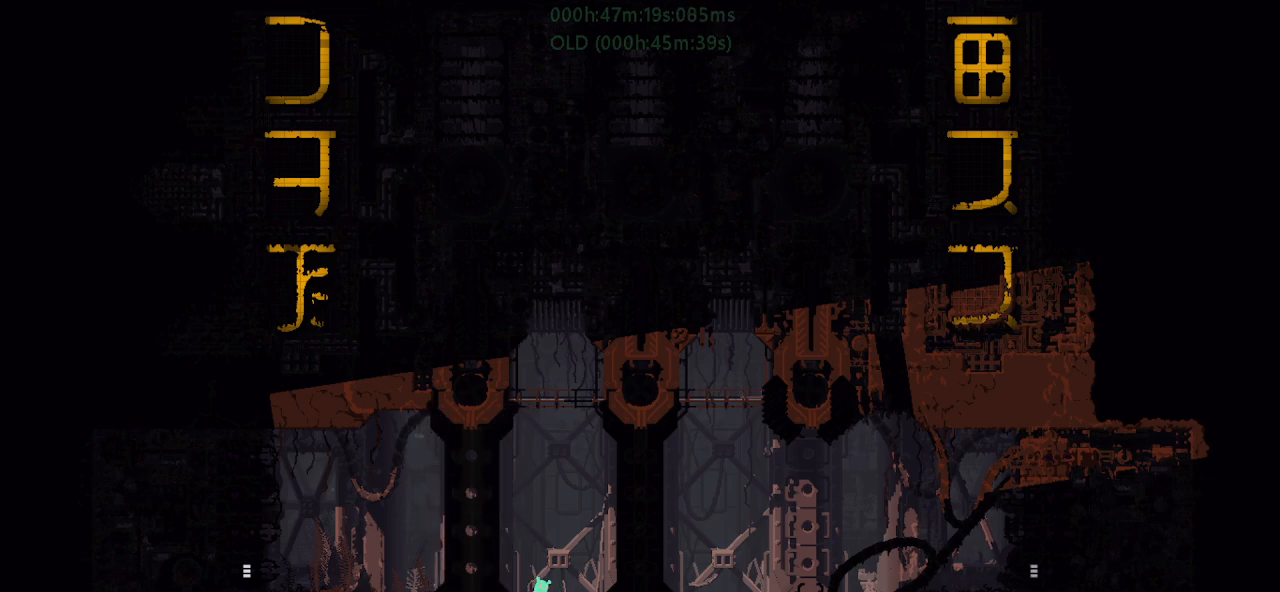
{"keys": [], "events": [[117, "down", "down"], [134, "j", "down"], [217, "down", "up"], [217, "j", "up"]]}
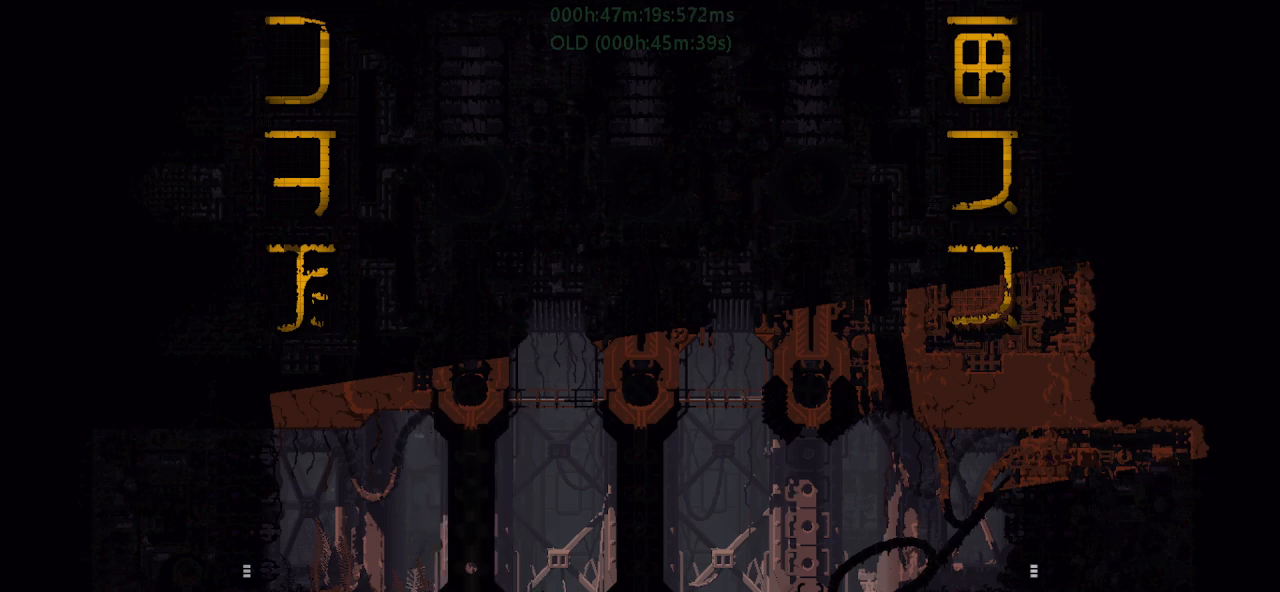
{"keys": [], "events": []}
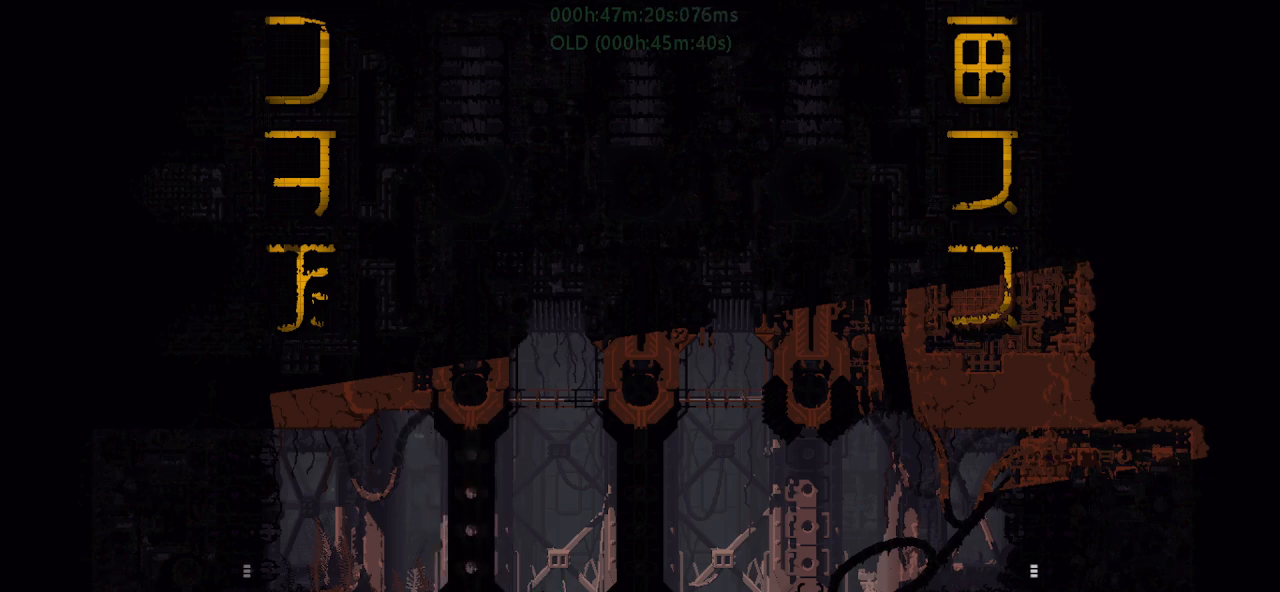
{"keys": [], "events": []}
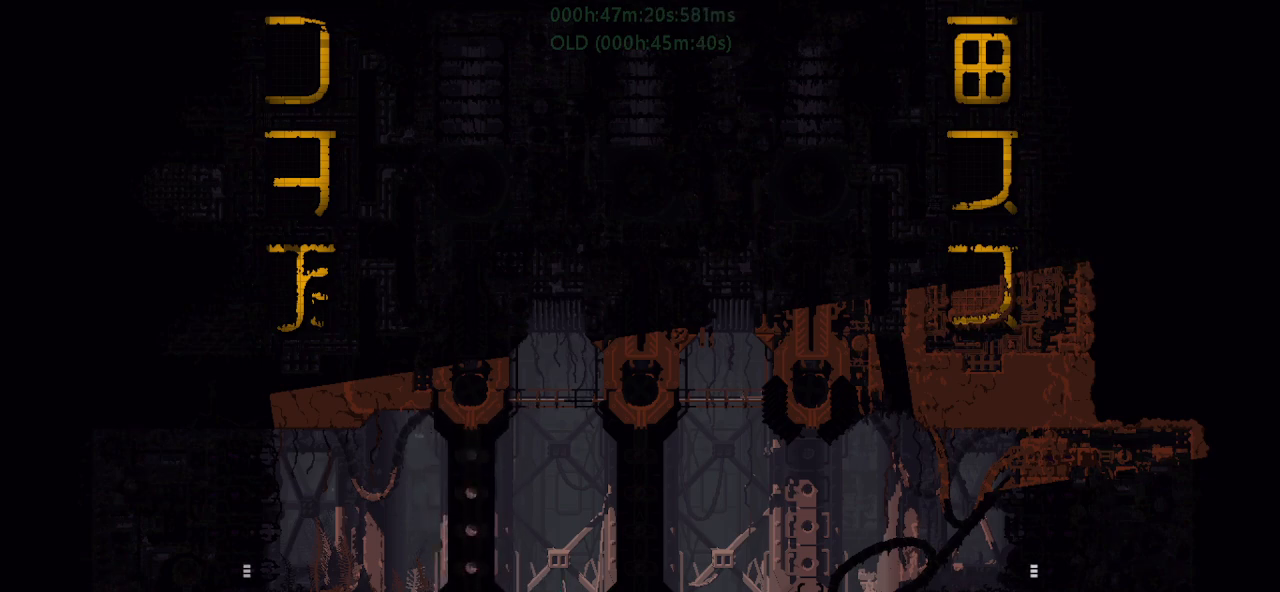
{"keys": [], "events": []}
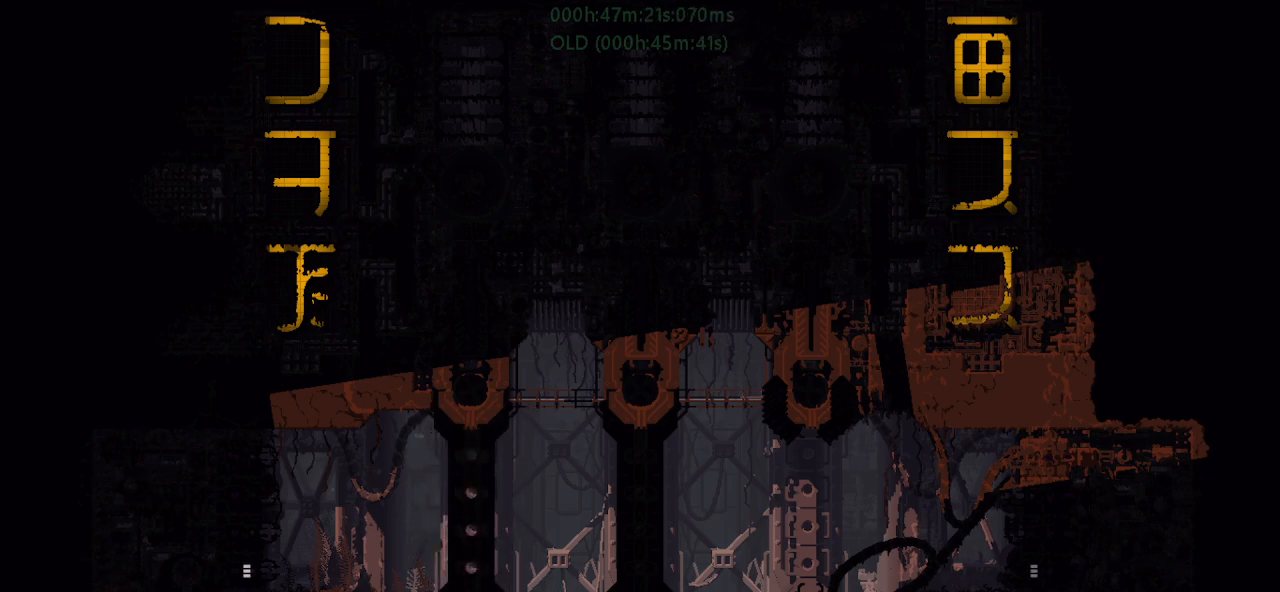
{"keys": [], "events": []}
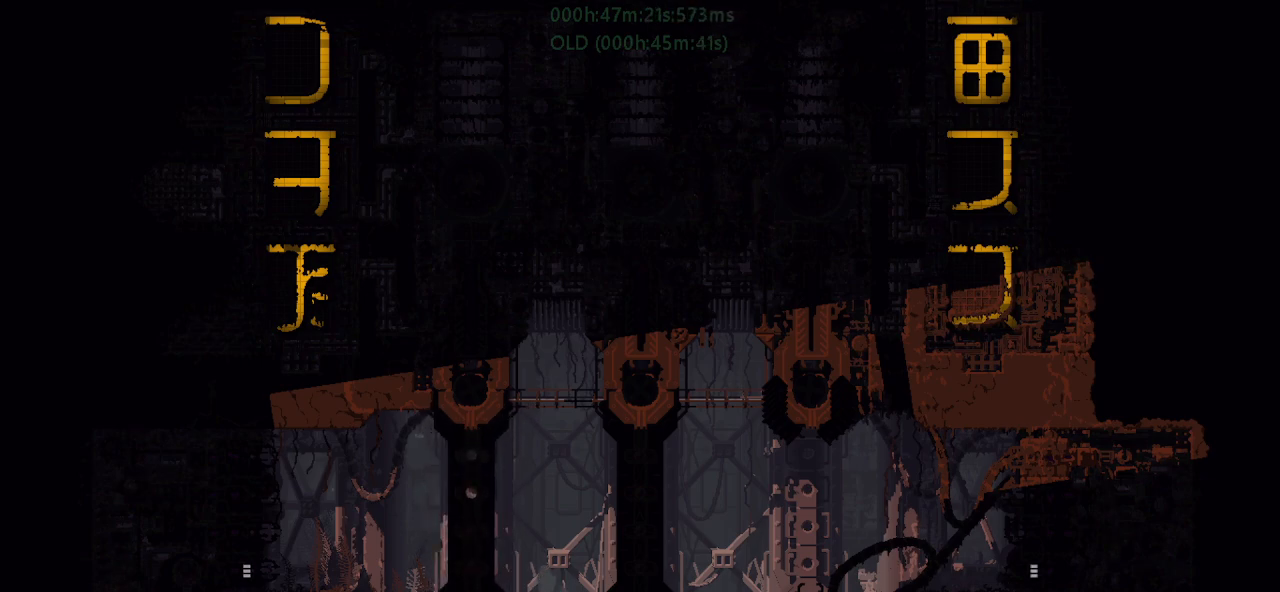
{"keys": ["down", "j", "right"], "events": [[184, "left", "down"], [234, "up", "down"], [317, "left", "up"], [317, "up", "up"], [384, "j", "down"], [400, "right", "down"], [417, "down", "down"]]}
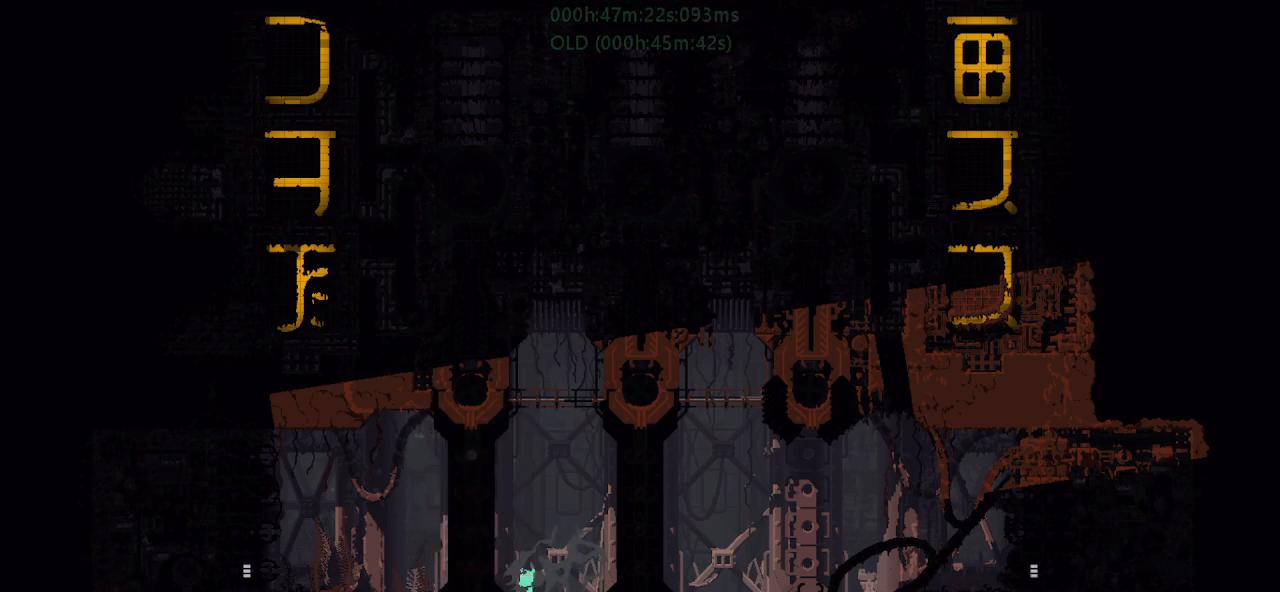
{"keys": [], "events": [[150, "down", "up"], [200, "right", "up"], [234, "j", "up"], [234, "up", "down"], [300, "left", "down"], [384, "up", "up"], [500, "left", "up"]]}
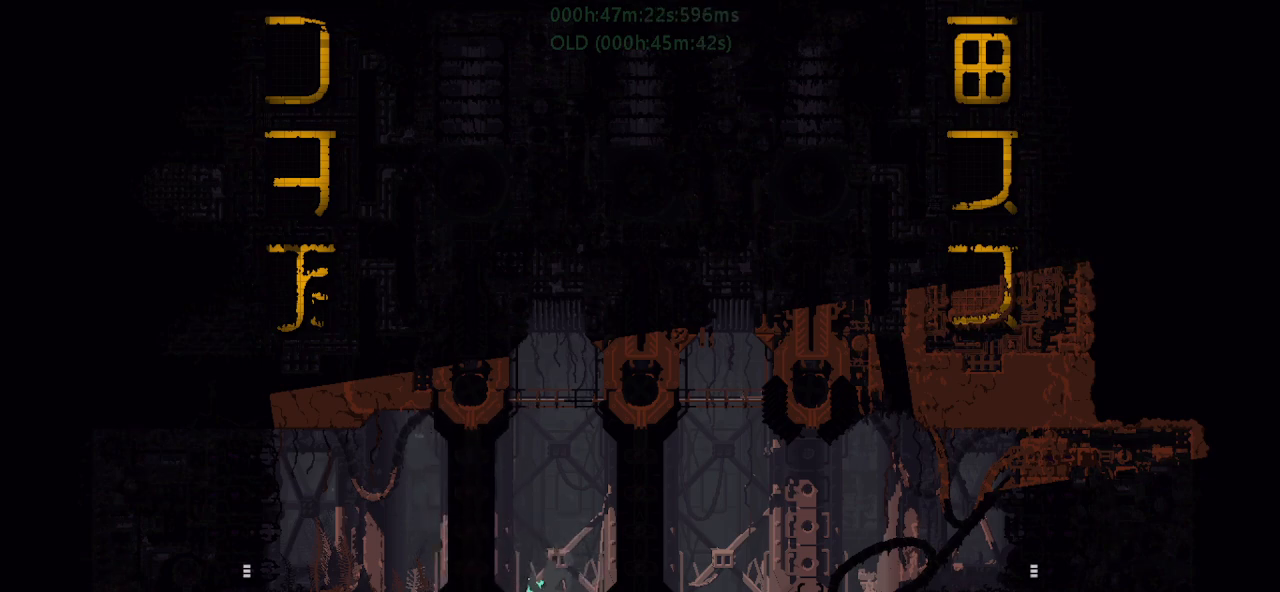
{"keys": [], "events": [[117, "right", "down"], [117, "up", "down"], [267, "right", "up"], [300, "up", "up"]]}
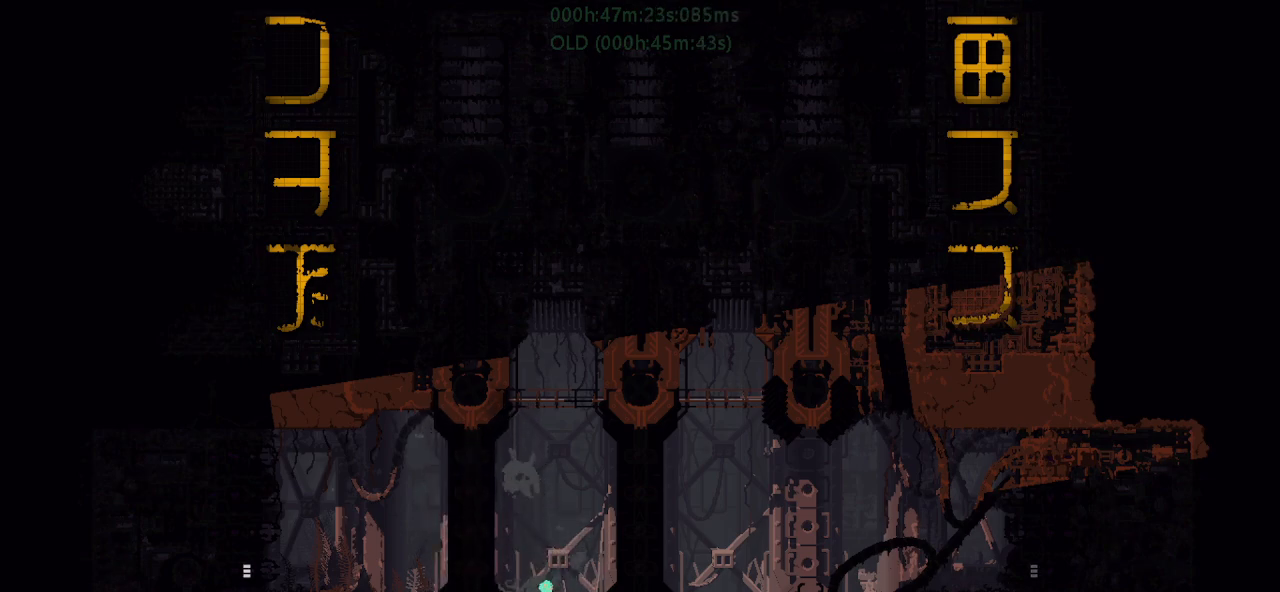
{"keys": [], "events": [[417, "down", "down"], [417, "j", "down"], [467, "down", "up"], [484, "j", "up"]]}
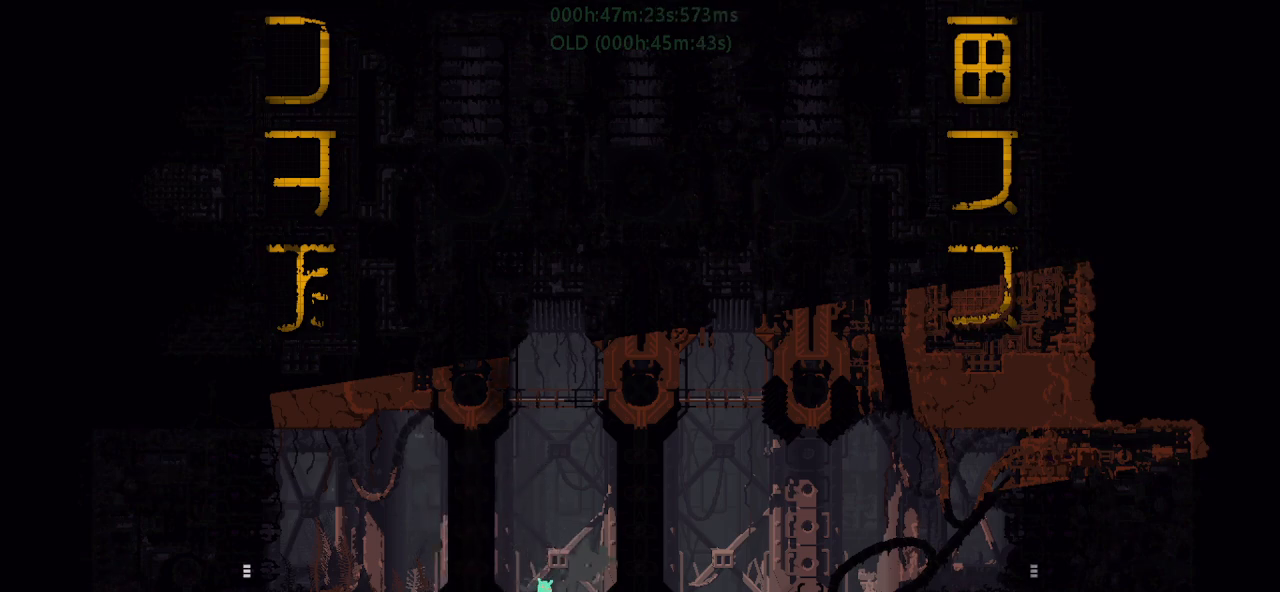
{"keys": ["left"], "events": [[500, "left", "down"]]}
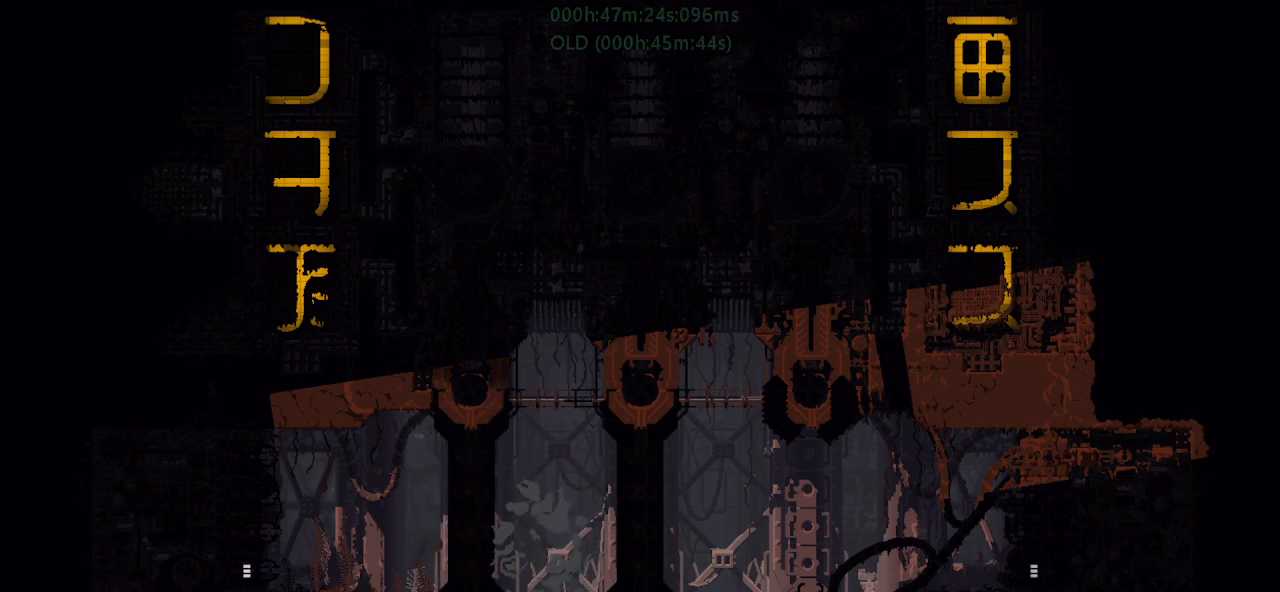
{"keys": ["up"], "events": [[67, "up", "down"], [150, "left", "up"], [150, "up", "up"], [200, "j", "down"], [200, "right", "down"], [217, "down", "down"], [400, "down", "up"], [450, "right", "up"], [500, "j", "up"], [500, "up", "down"]]}